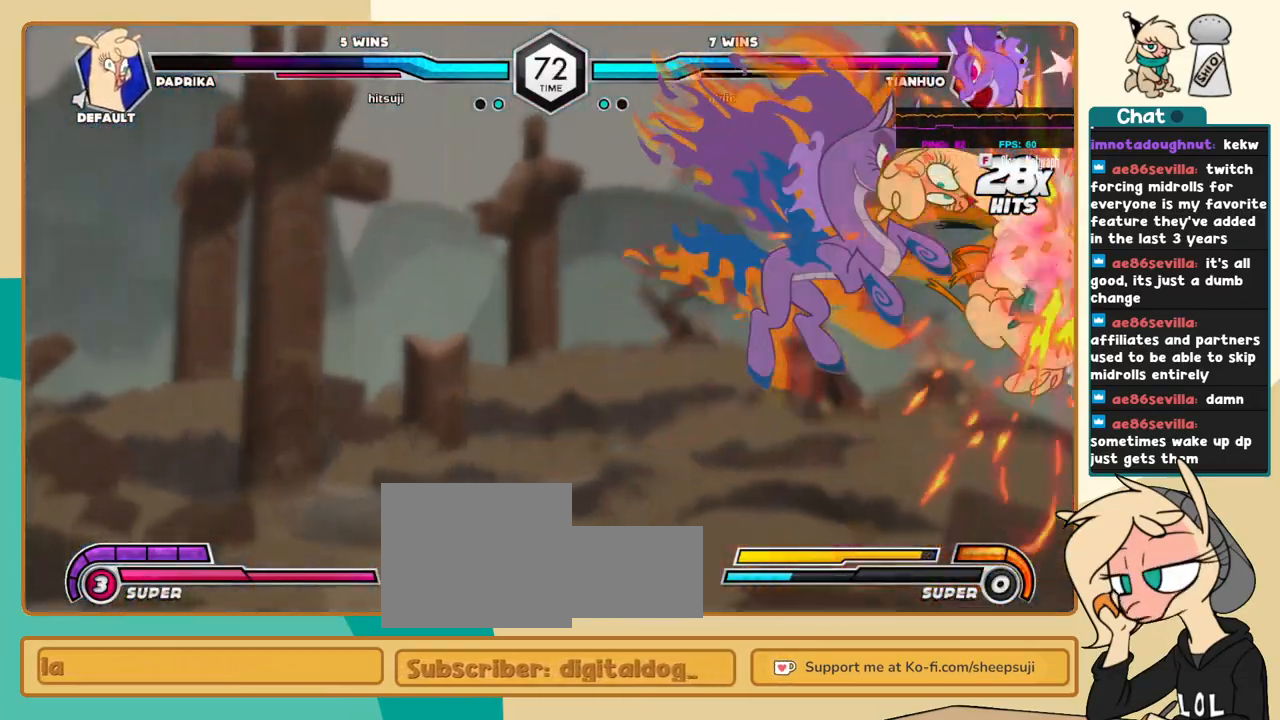
Gameplay with keyboard; each line is a JSON object with the keys held at the frame after it. "events" lists presses ("down") and releases ("up") of "a", "c", "d", "i", "j", "k", "l", "s", "x" and "z" between this image and that frame as [ms after this image, input, new state], when the widget could be followed in between. No other keys are recorded. Mouse input is not recorded.
{"keys": ["c", "j"], "events": []}
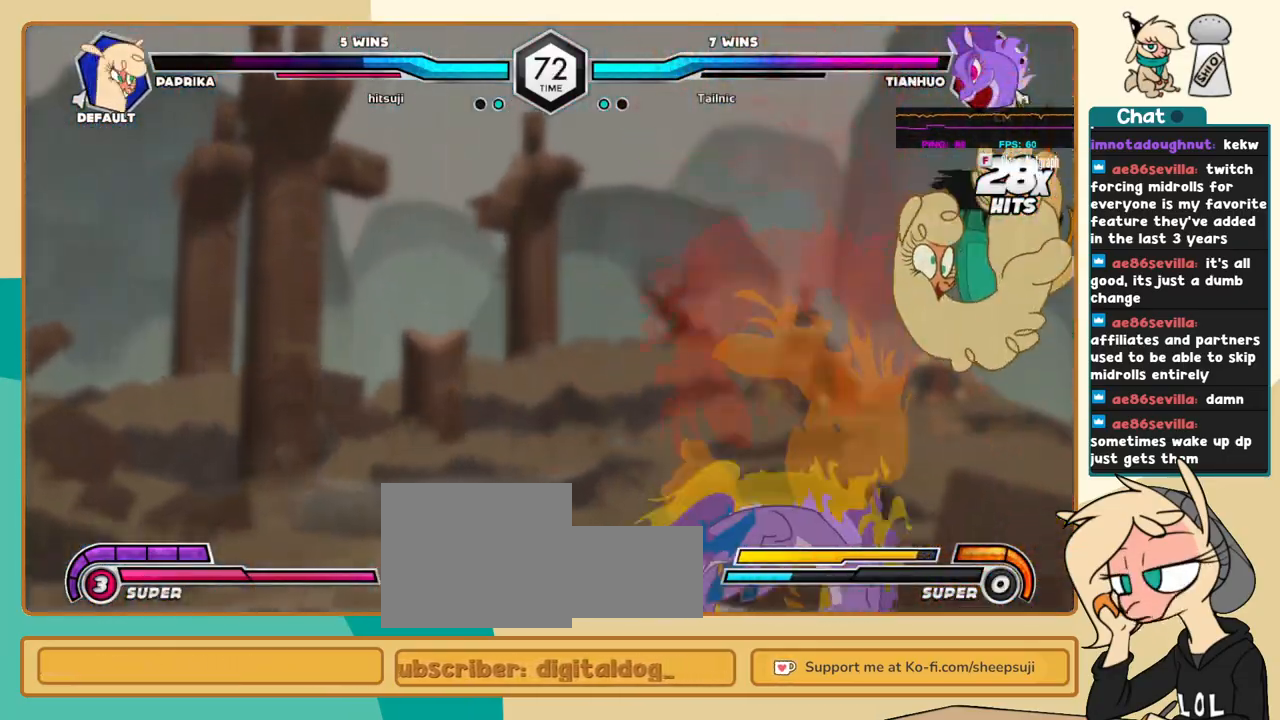
{"keys": ["j"], "events": [[133, "c", "up"]]}
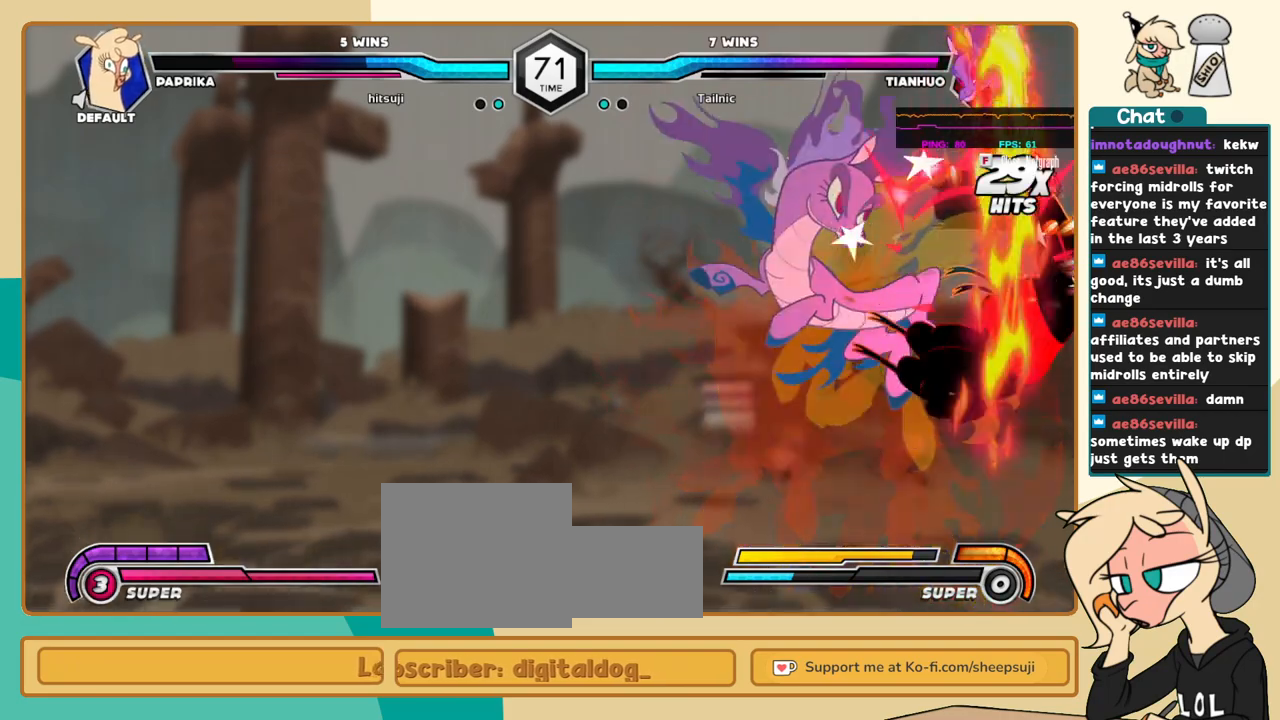
{"keys": ["j"], "events": []}
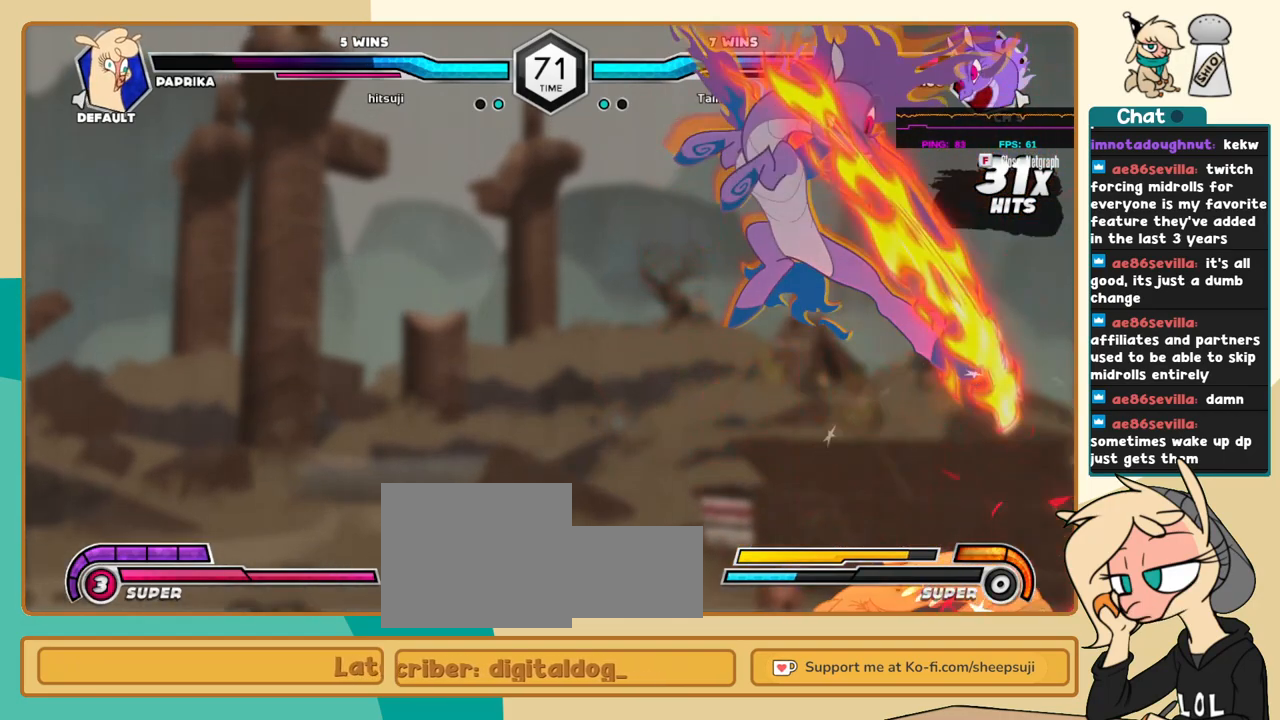
{"keys": ["j"], "events": []}
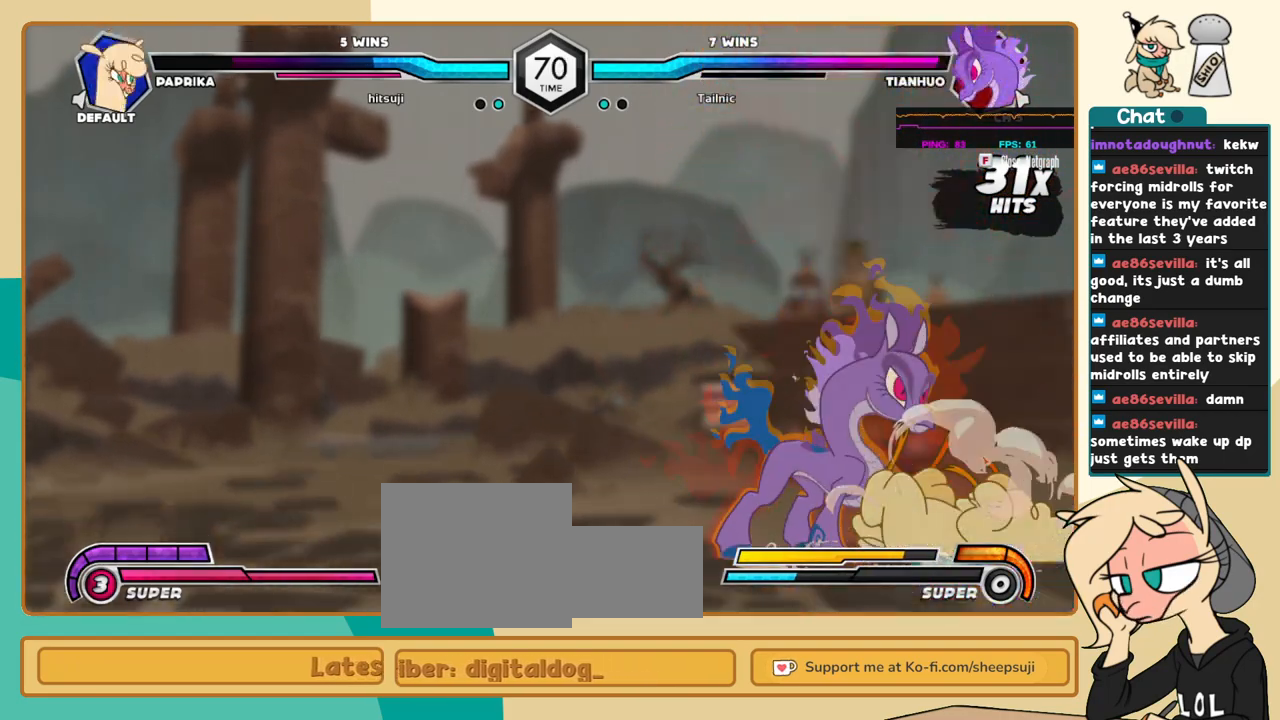
{"keys": [], "events": [[466, "j", "up"]]}
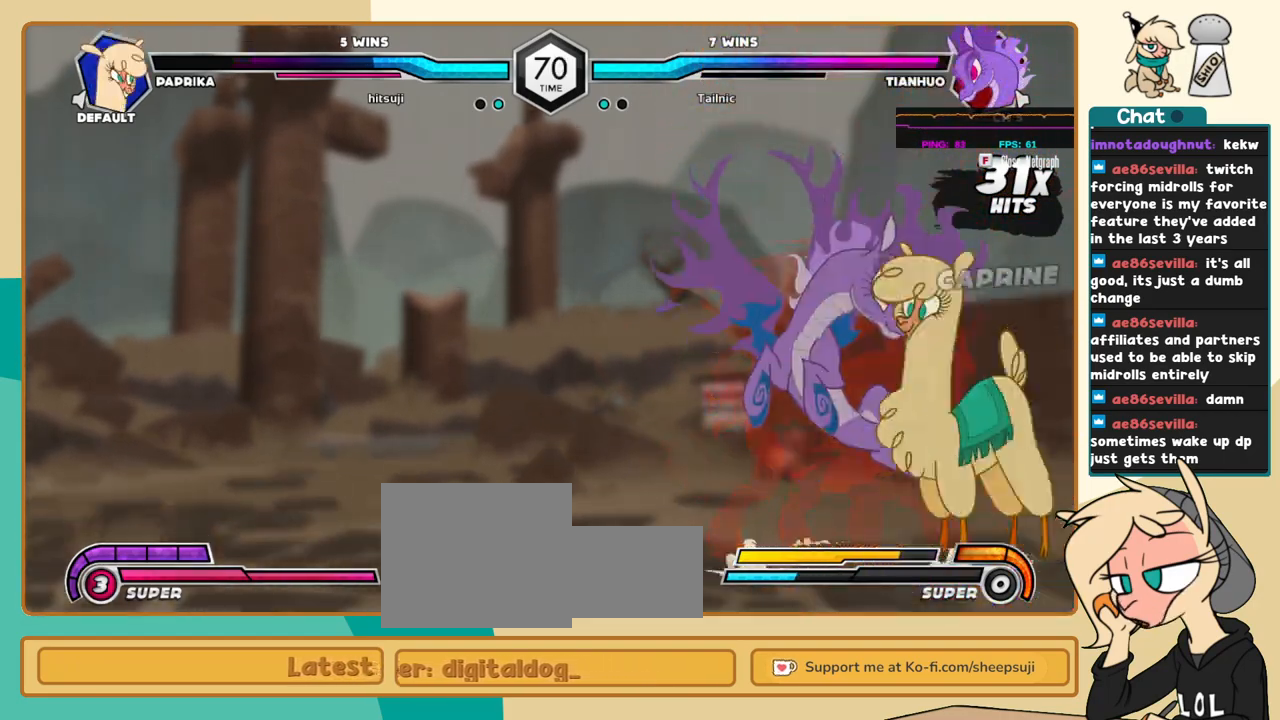
{"keys": [], "events": [[16, "j", "down"], [100, "k", "down"], [100, "l", "down"], [150, "j", "up"], [200, "k", "up"], [200, "x", "down"], [250, "l", "up"], [250, "x", "up"]]}
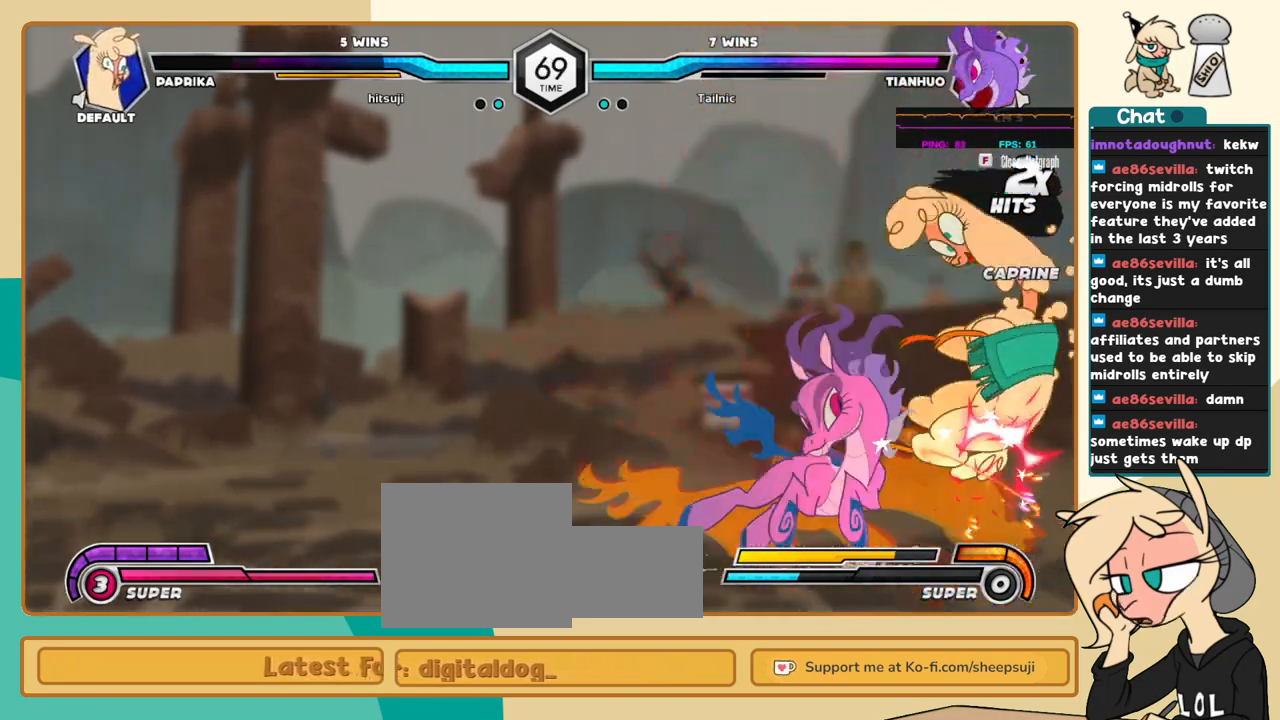
{"keys": ["j"], "events": [[33, "l", "down"], [166, "l", "up"], [216, "j", "down"]]}
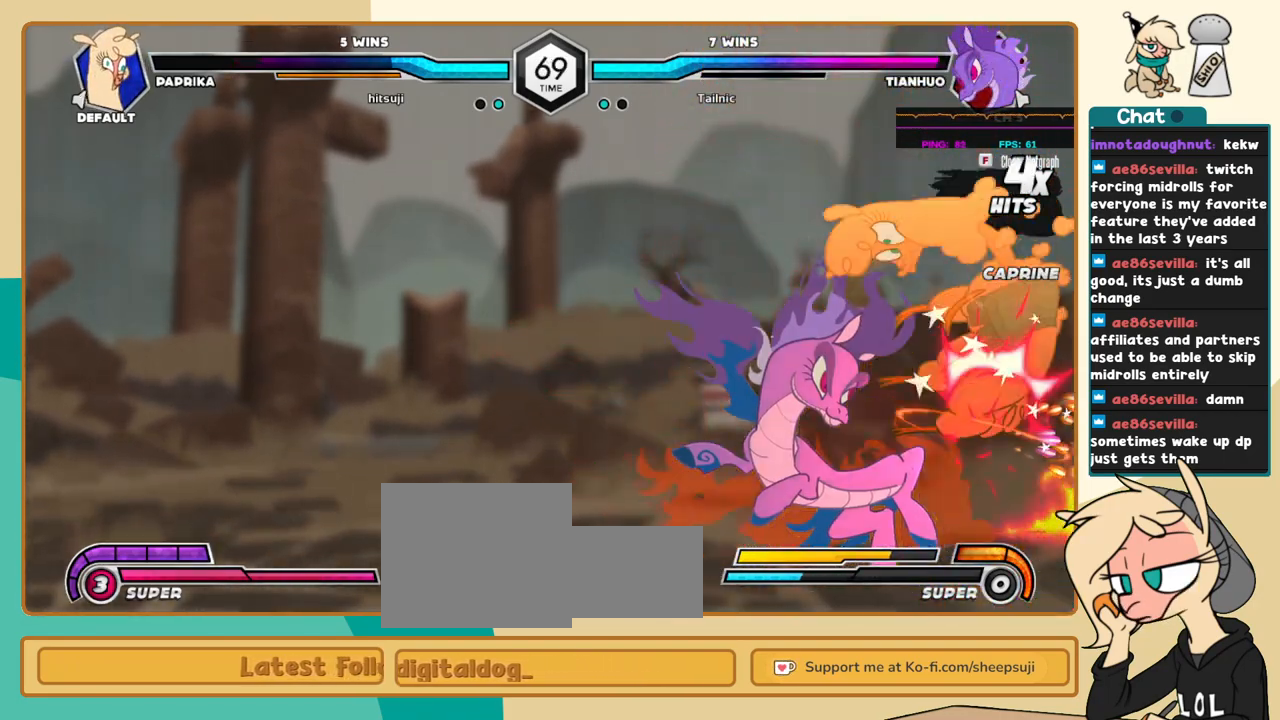
{"keys": ["j"], "events": []}
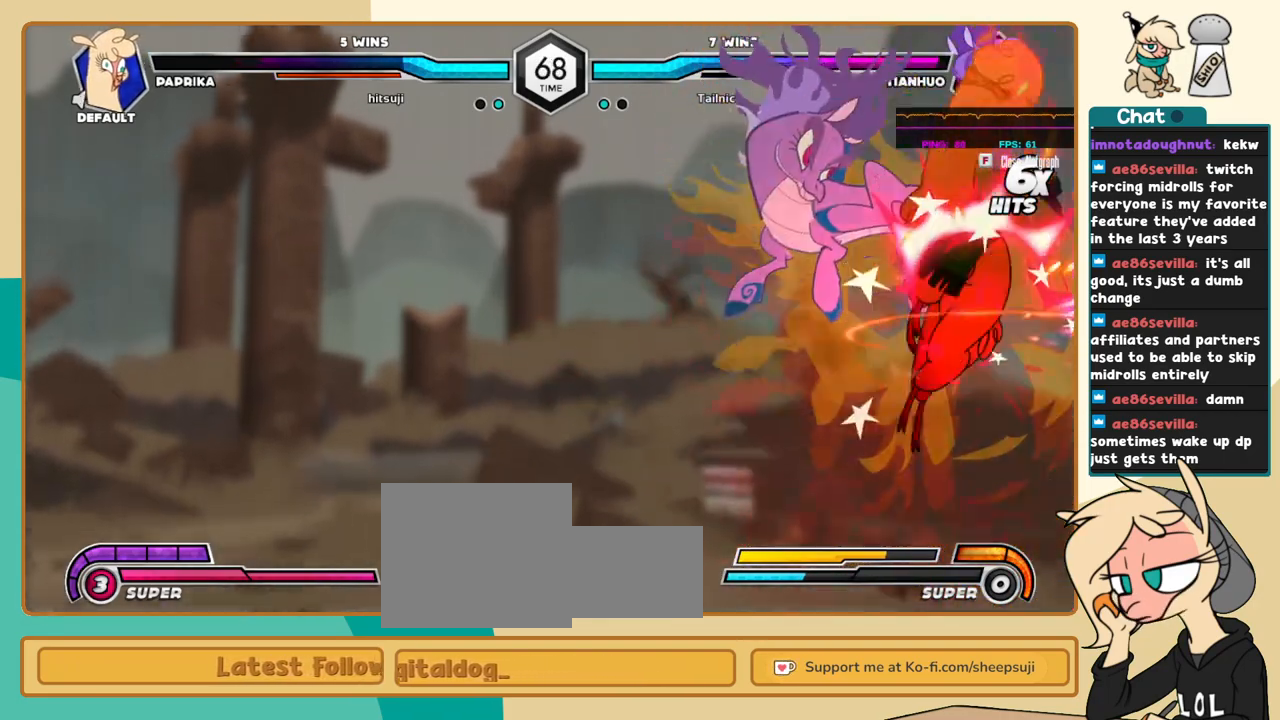
{"keys": ["j"], "events": []}
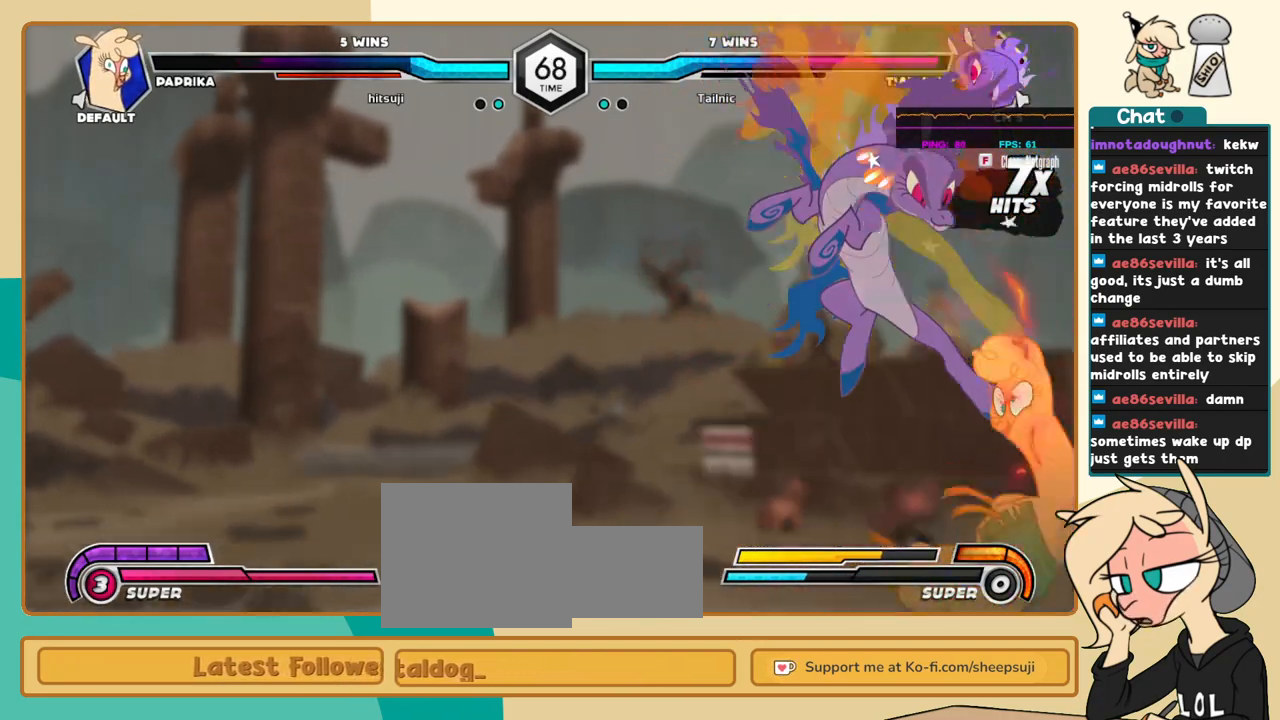
{"keys": ["j"], "events": []}
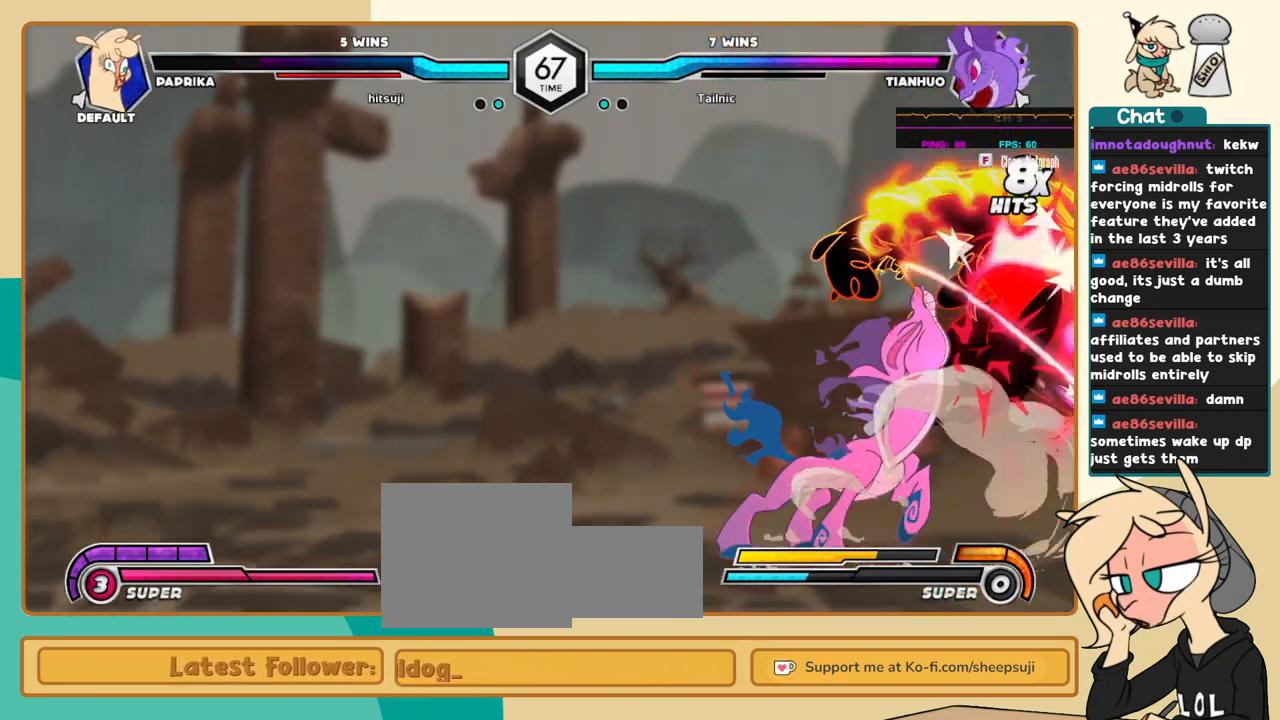
{"keys": ["j"], "events": []}
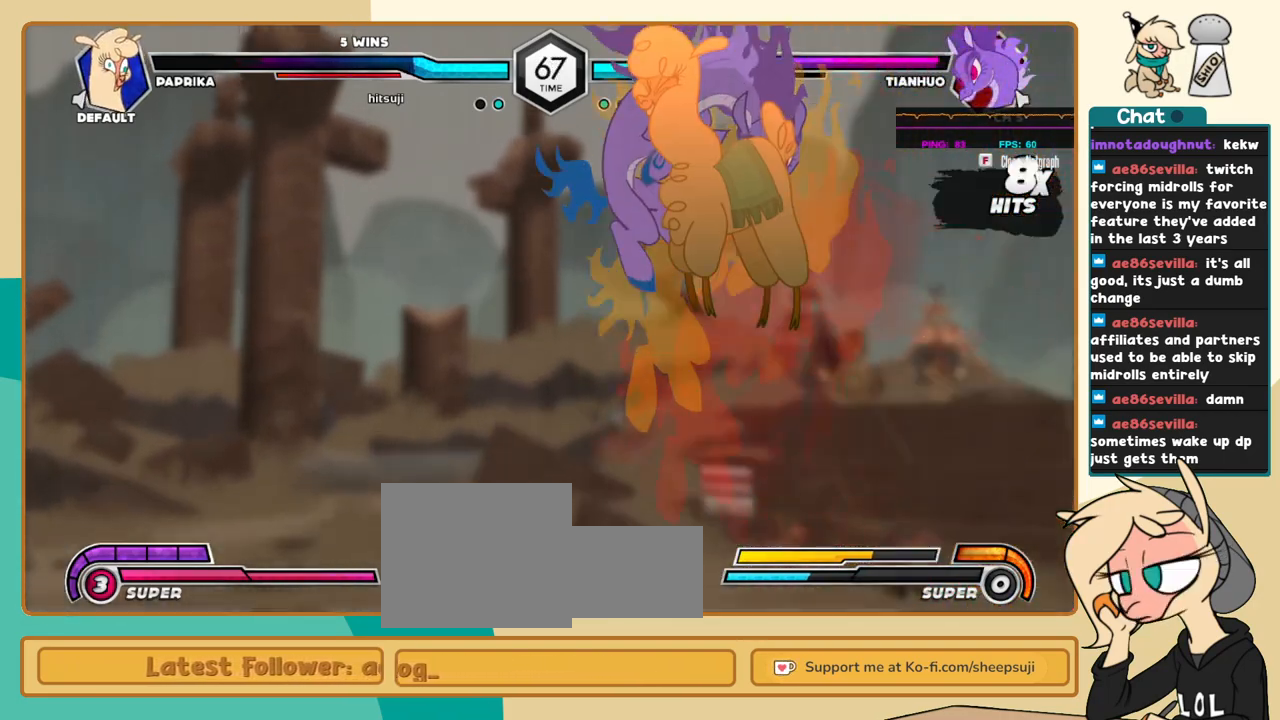
{"keys": ["k"], "events": [[100, "j", "up"], [200, "k", "down"]]}
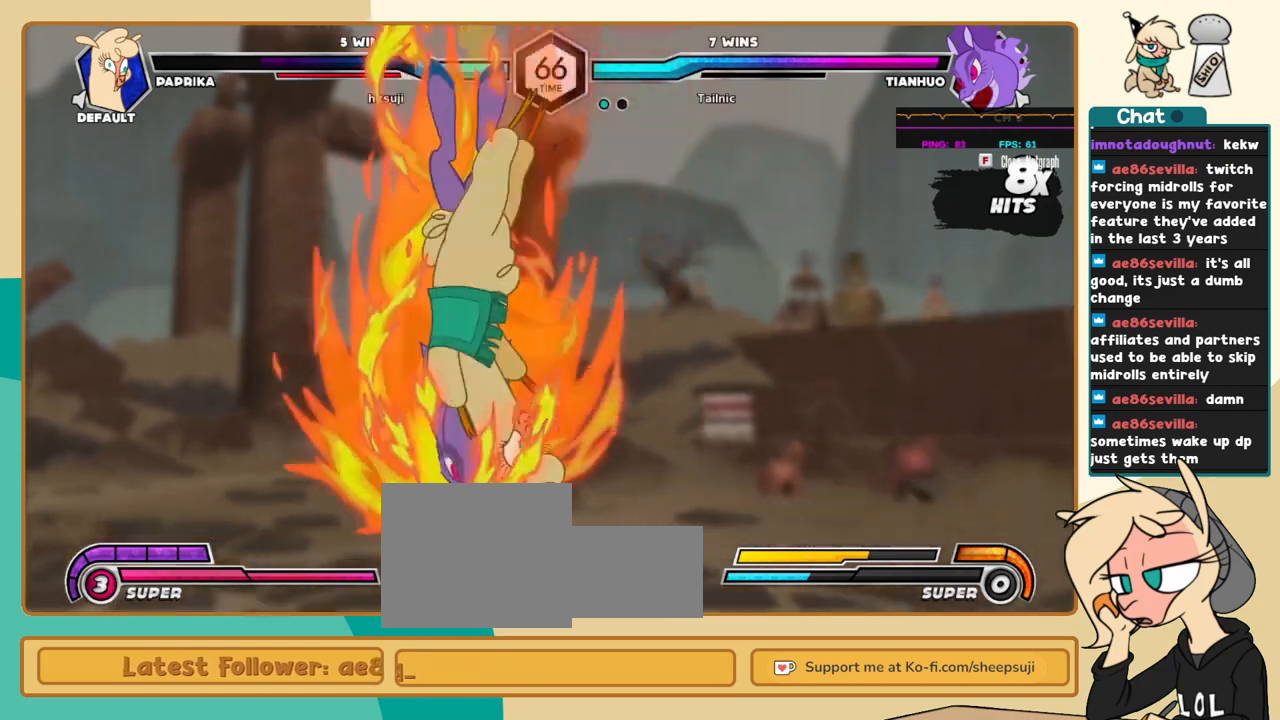
{"keys": ["k"], "events": []}
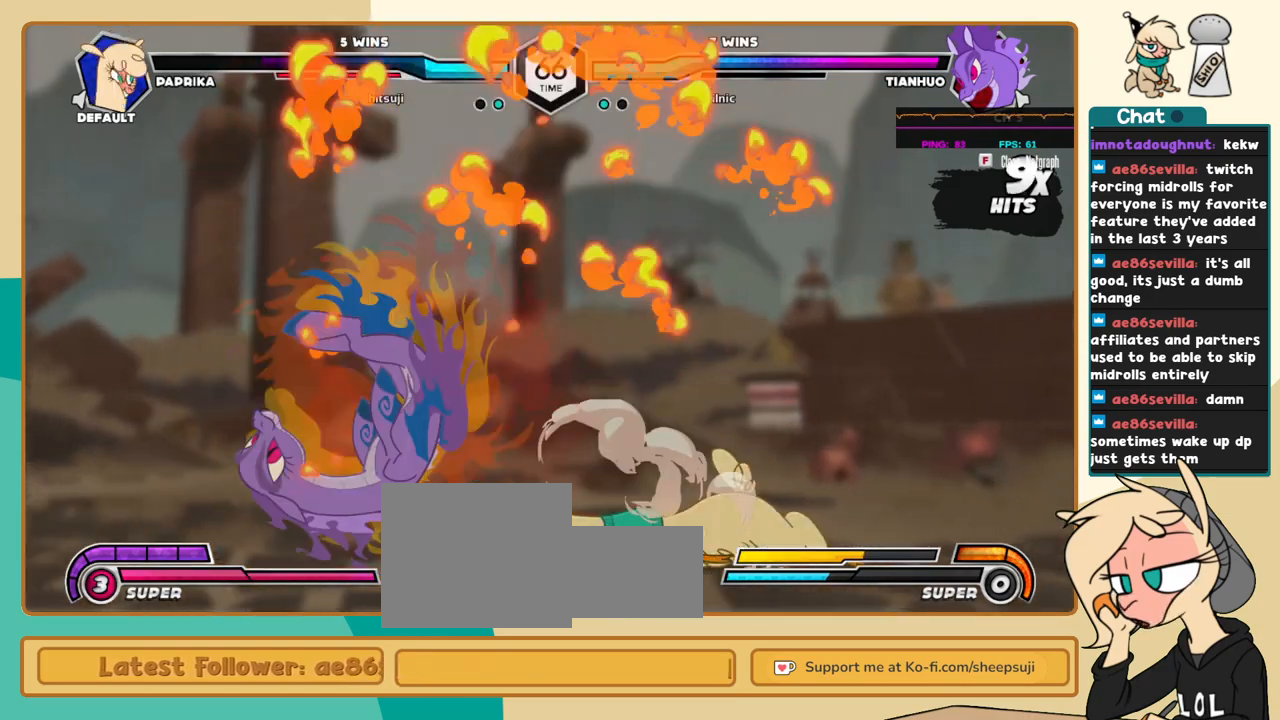
{"keys": ["k"], "events": []}
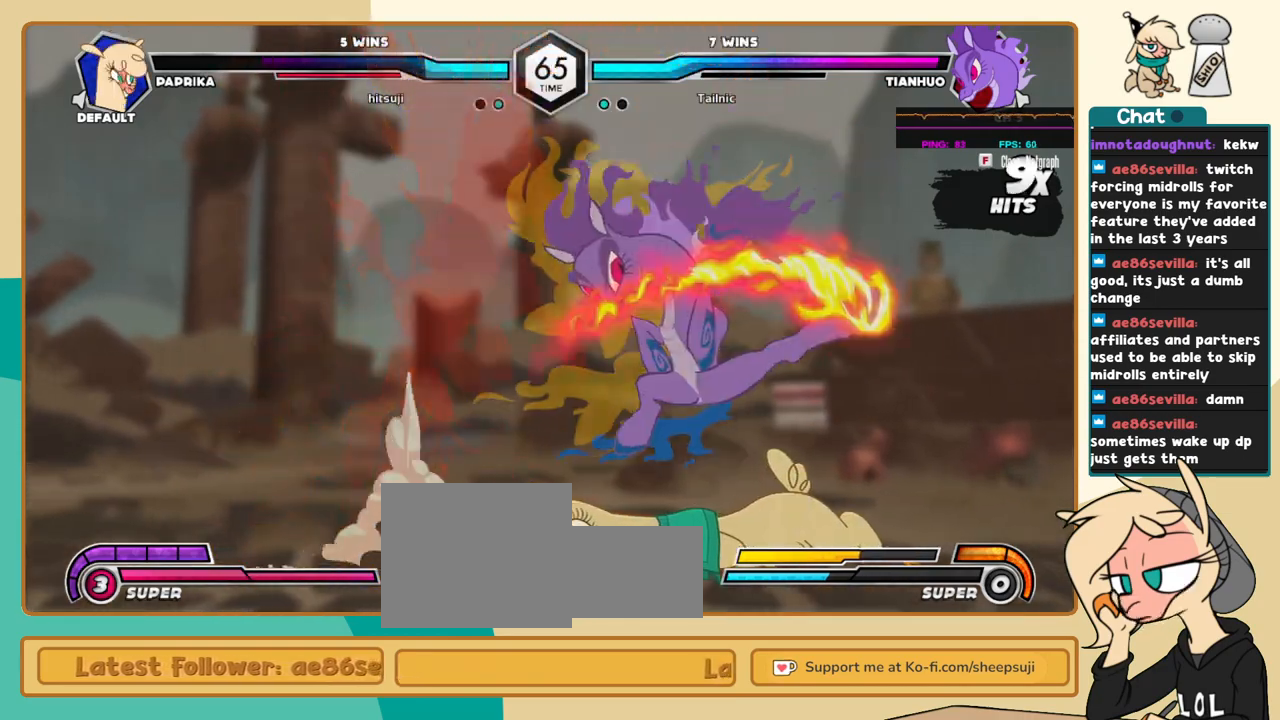
{"keys": [], "events": [[333, "l", "down"], [383, "k", "up"], [433, "x", "down"], [483, "l", "up"], [483, "x", "up"]]}
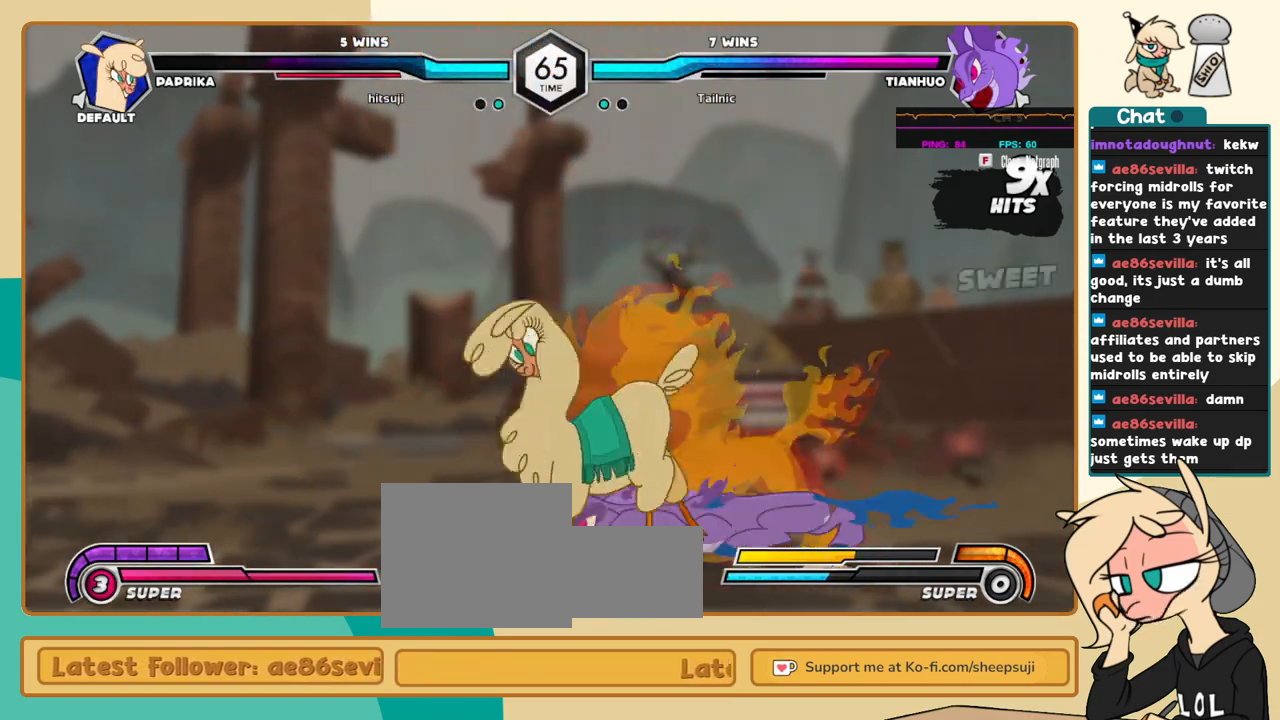
{"keys": ["j", "k"], "events": [[33, "j", "down"], [500, "k", "down"]]}
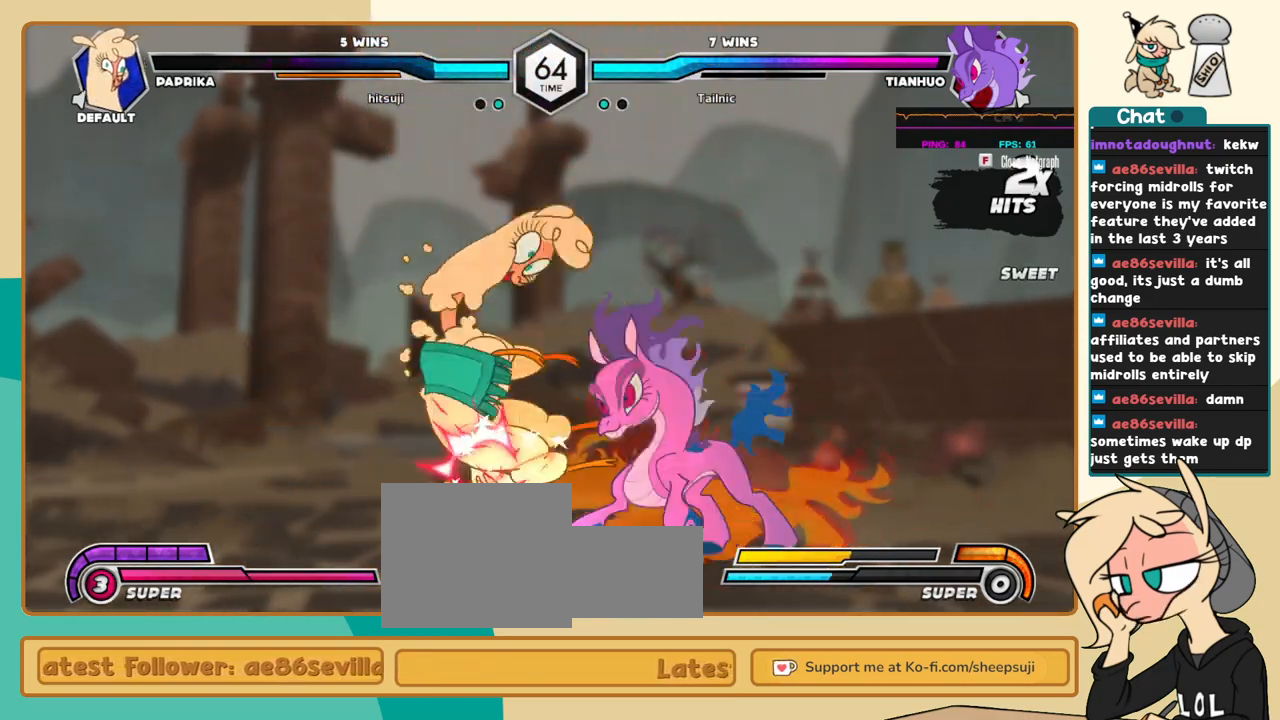
{"keys": ["j", "k"], "events": []}
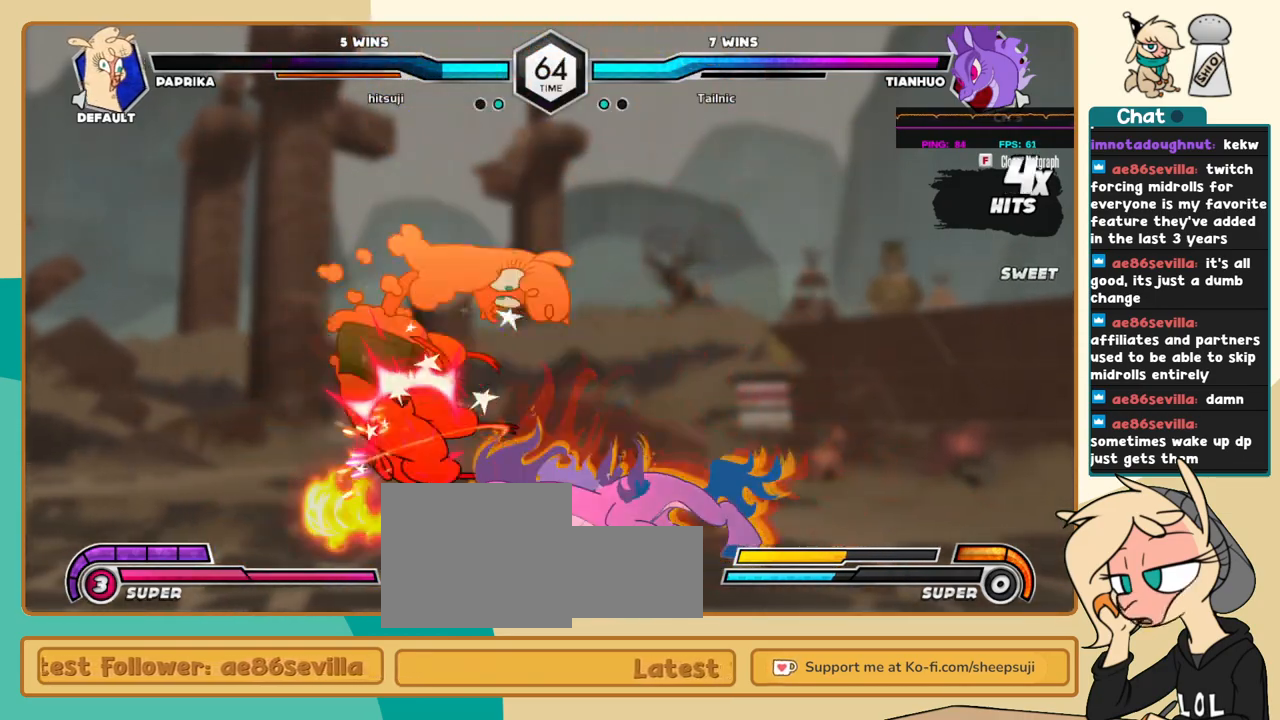
{"keys": ["j"], "events": [[483, "k", "up"]]}
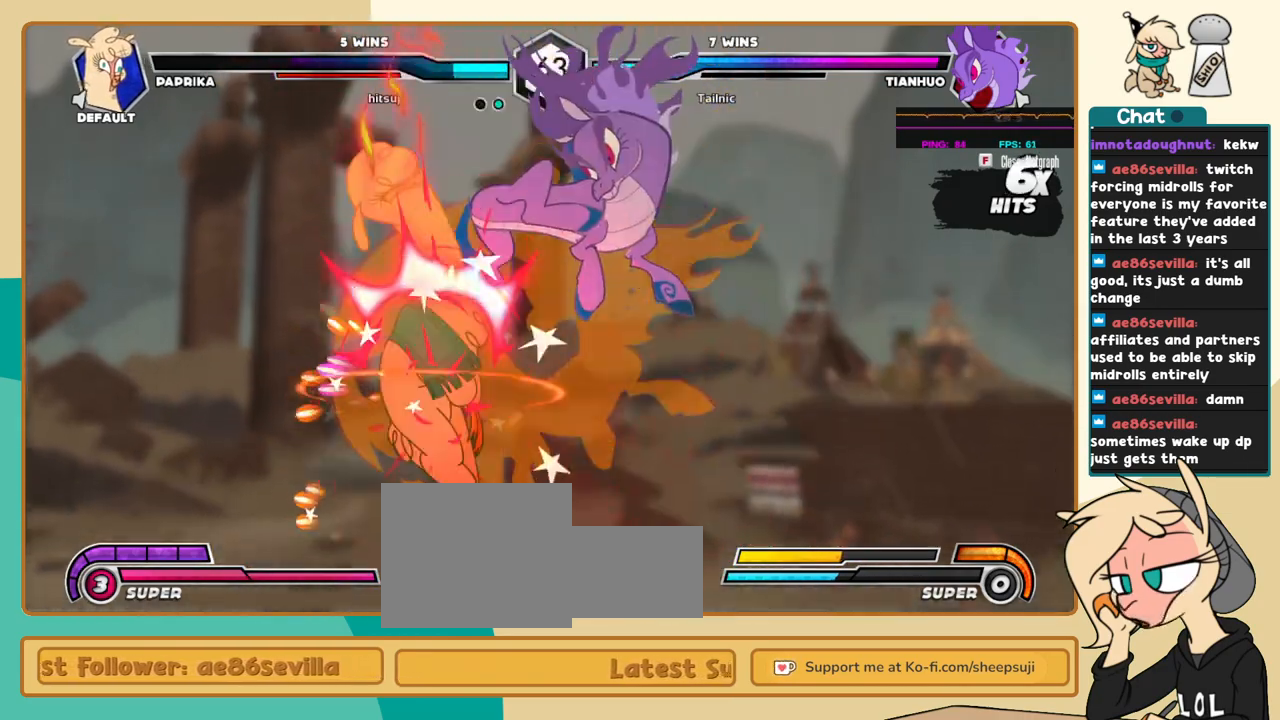
{"keys": ["j"], "events": []}
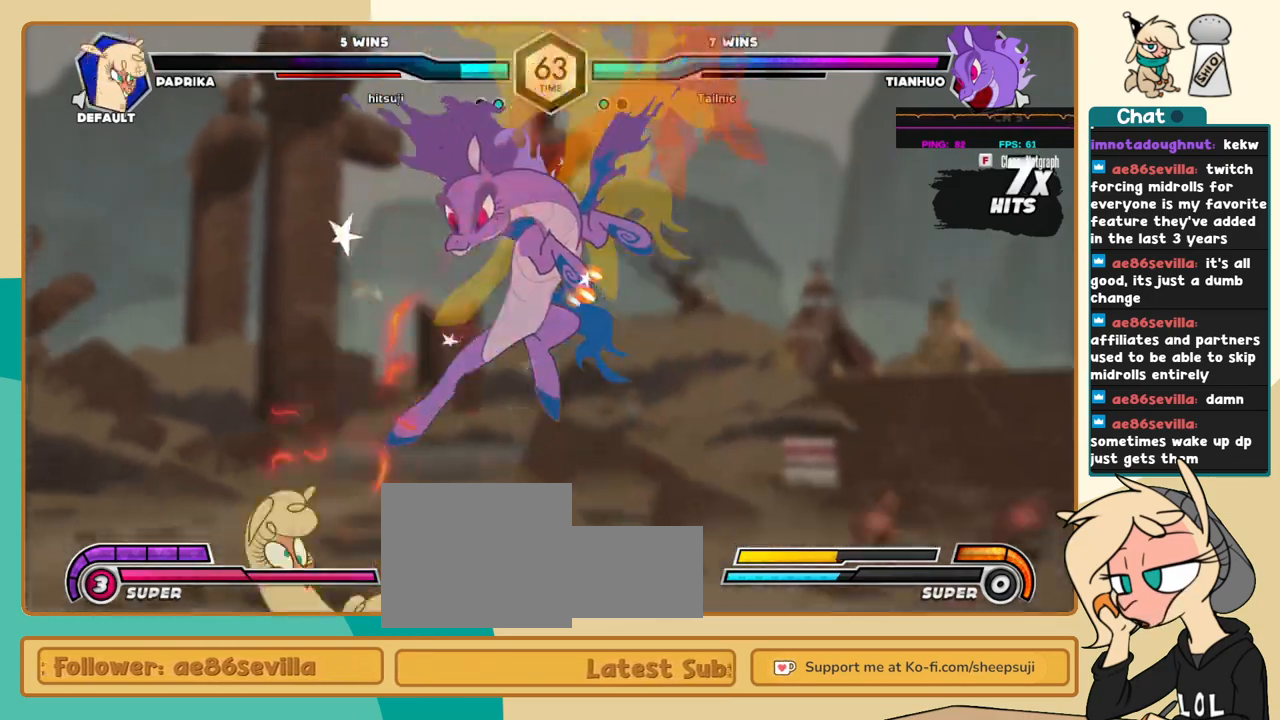
{"keys": ["j"], "events": []}
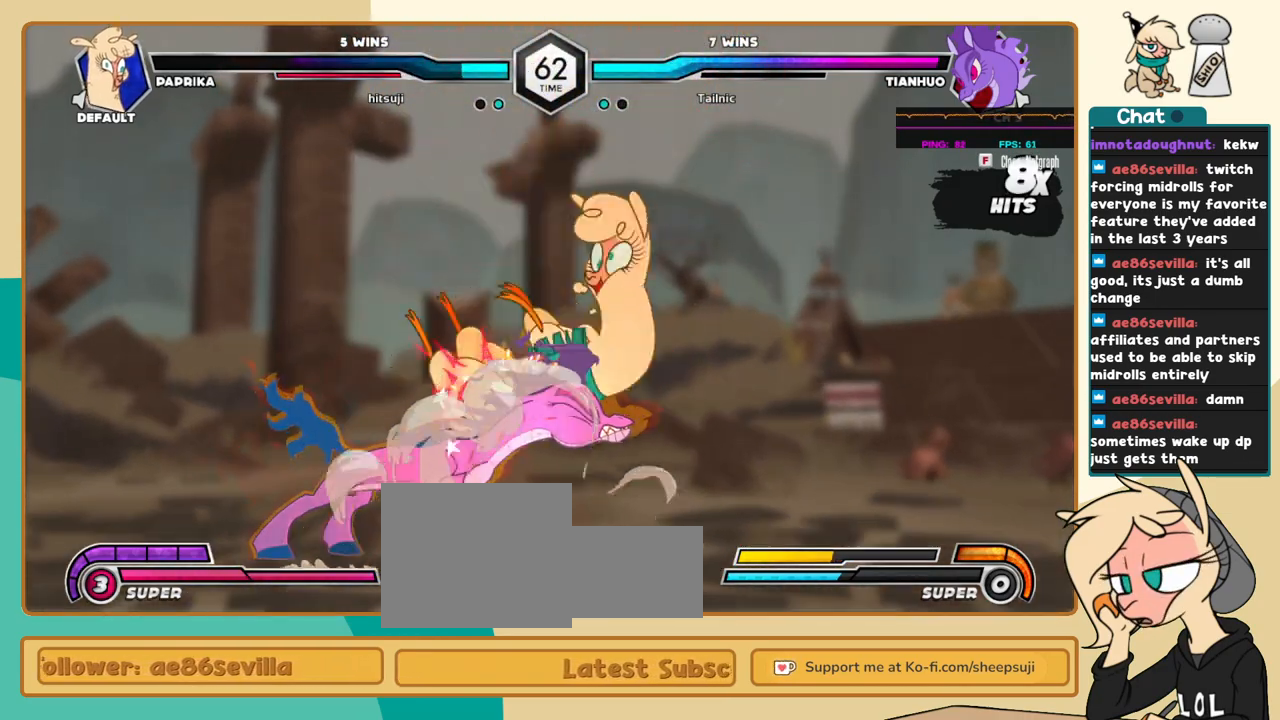
{"keys": ["j"], "events": []}
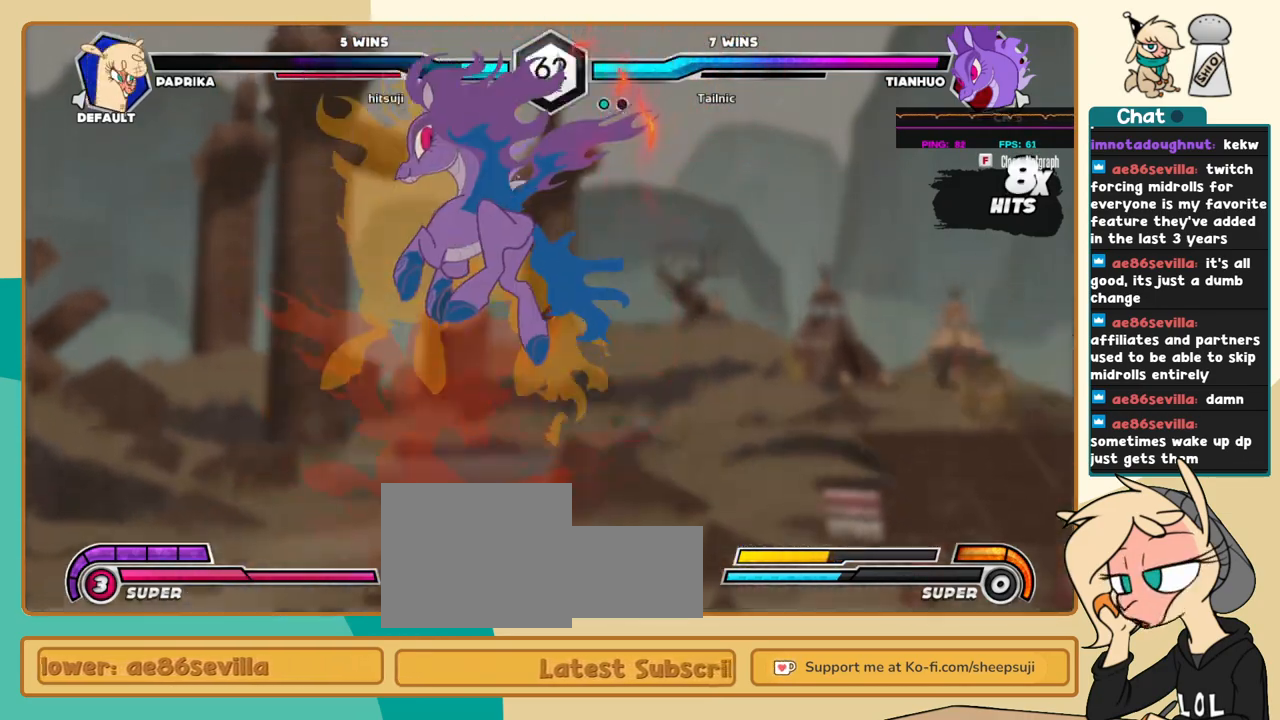
{"keys": [], "events": [[216, "j", "up"], [350, "c", "down"], [450, "c", "up"]]}
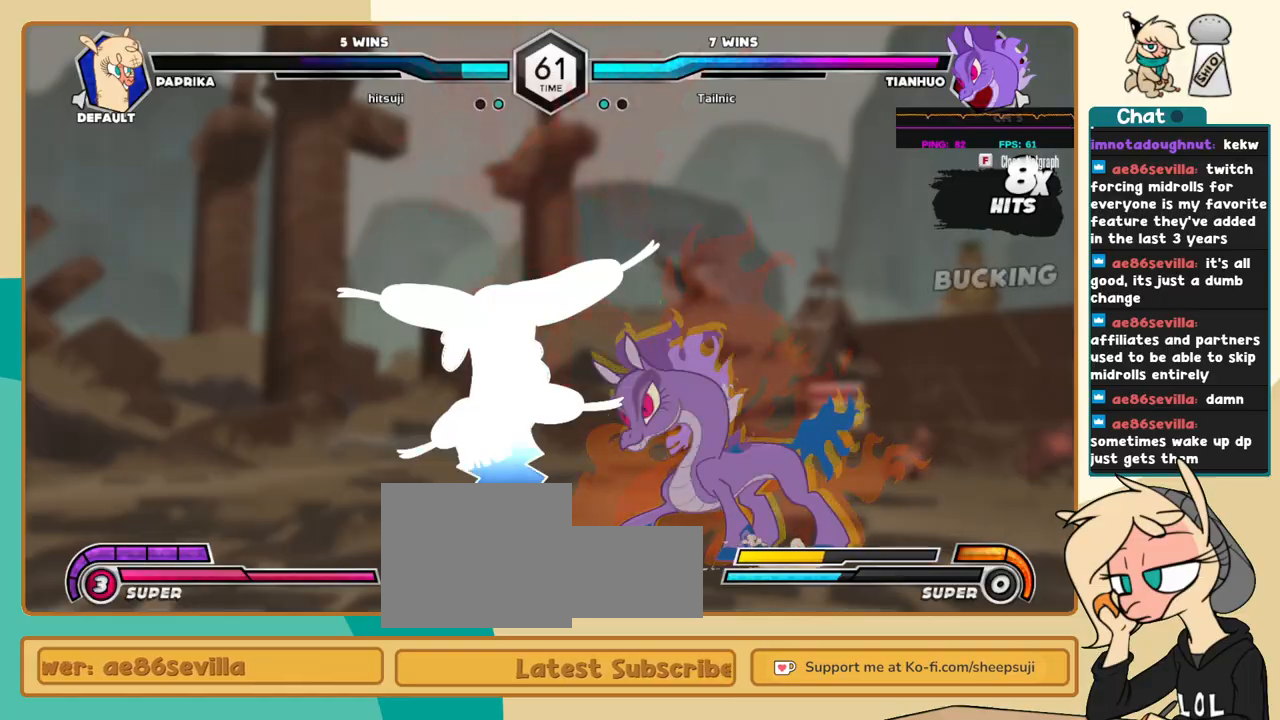
{"keys": ["l"], "events": [[233, "k", "down"], [283, "j", "down"], [316, "k", "up"], [316, "x", "down"], [366, "j", "up"], [366, "x", "up"], [466, "l", "down"]]}
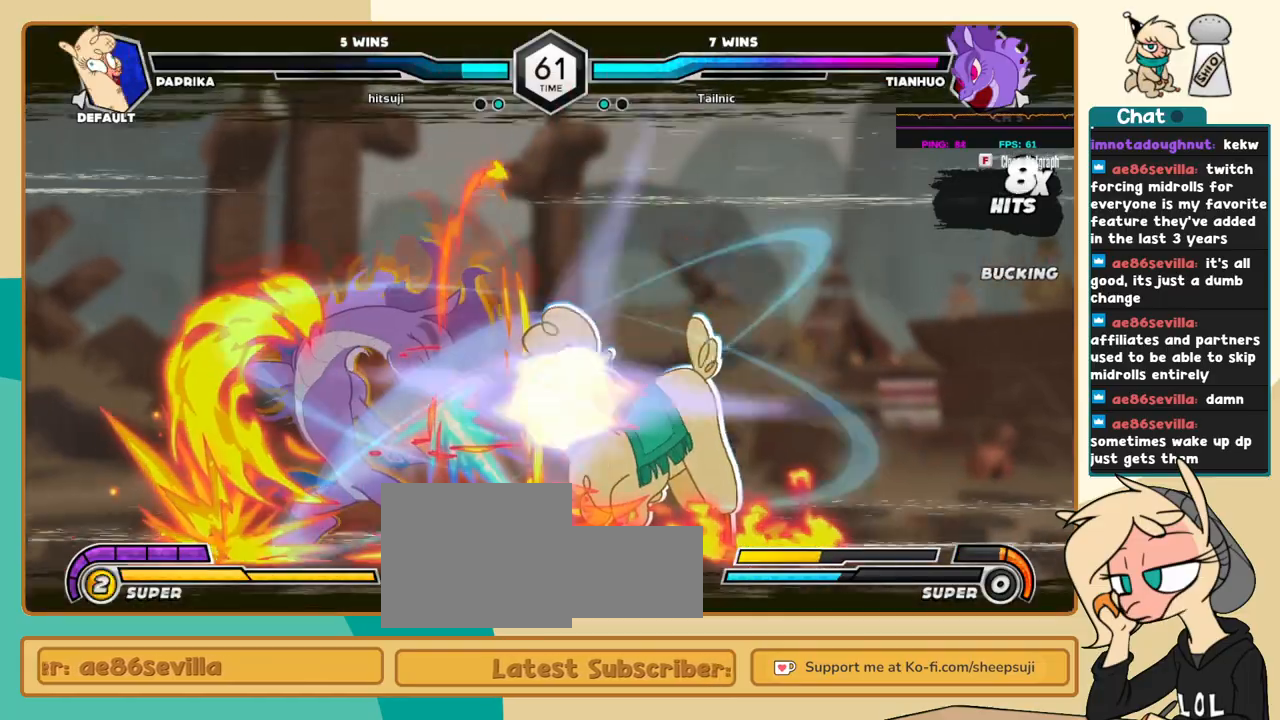
{"keys": [], "events": [[333, "l", "up"]]}
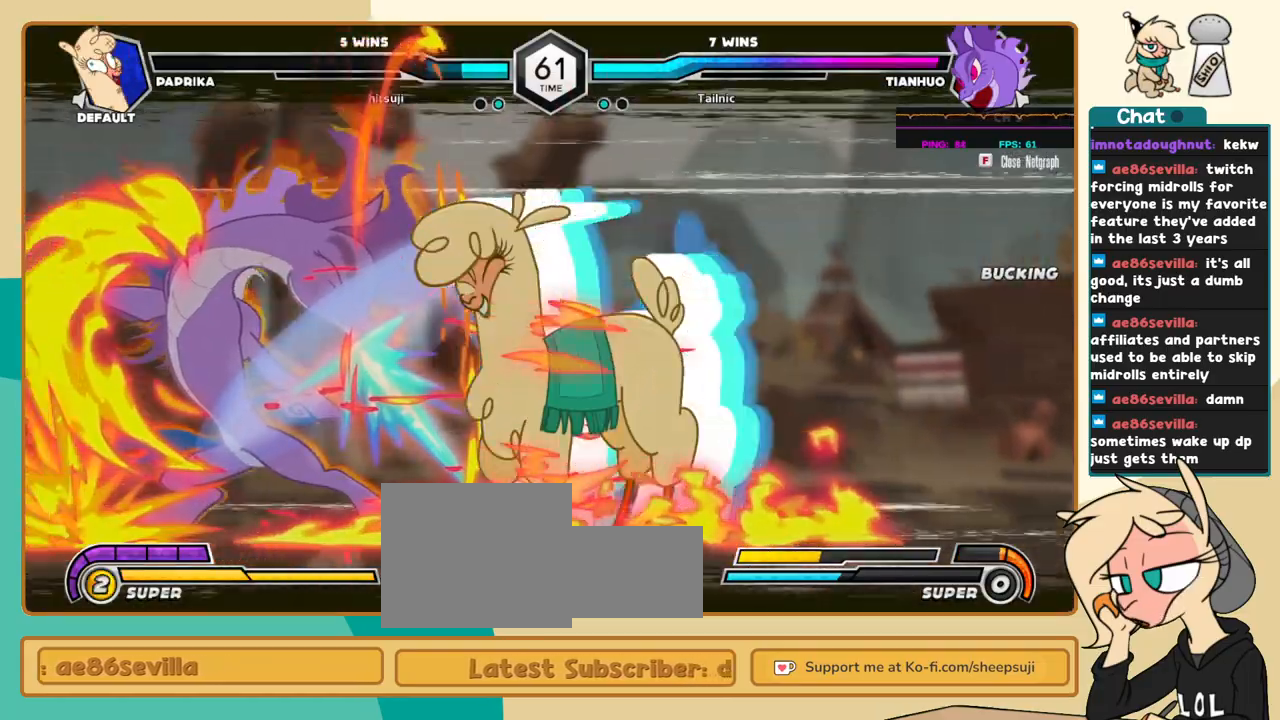
{"keys": [], "events": []}
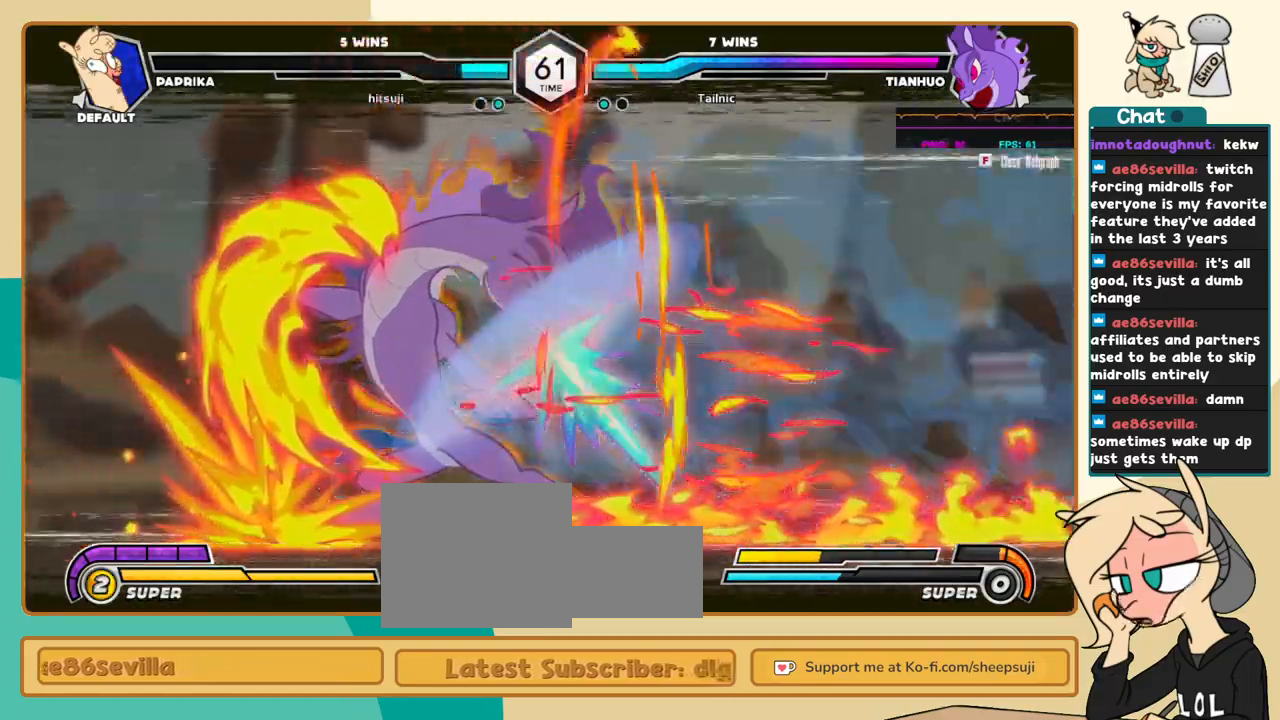
{"keys": [], "events": []}
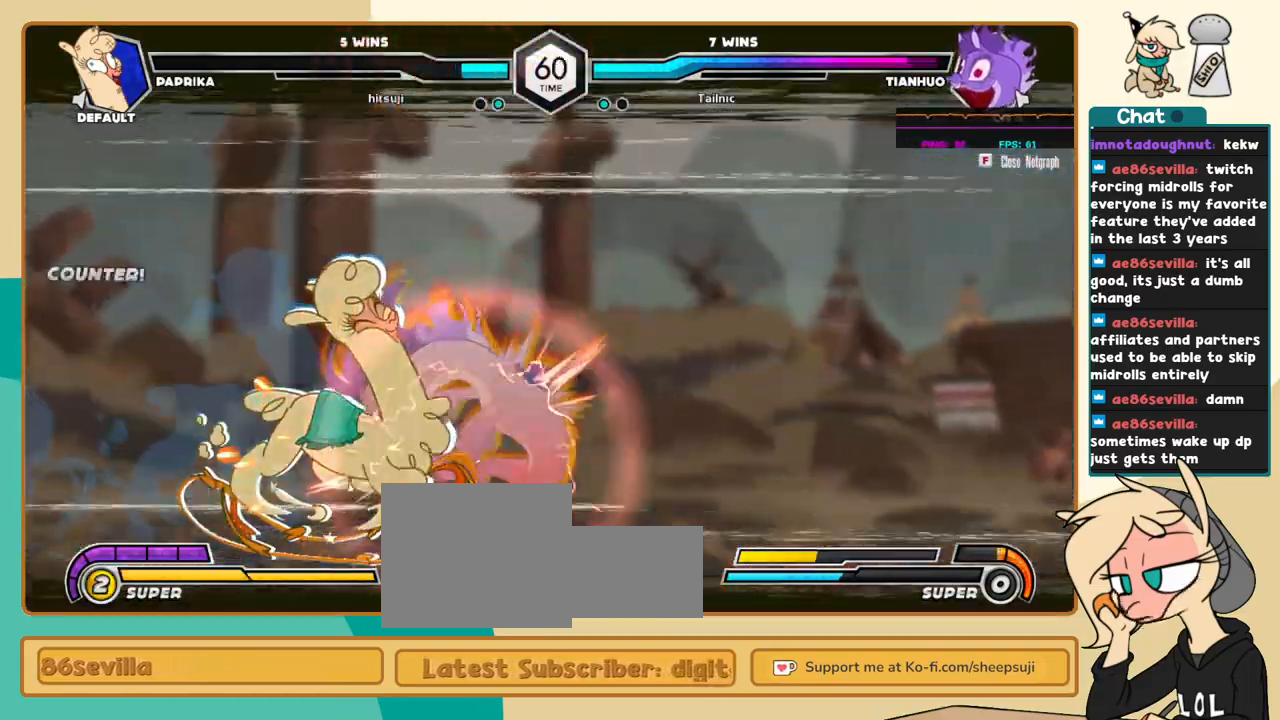
{"keys": [], "events": []}
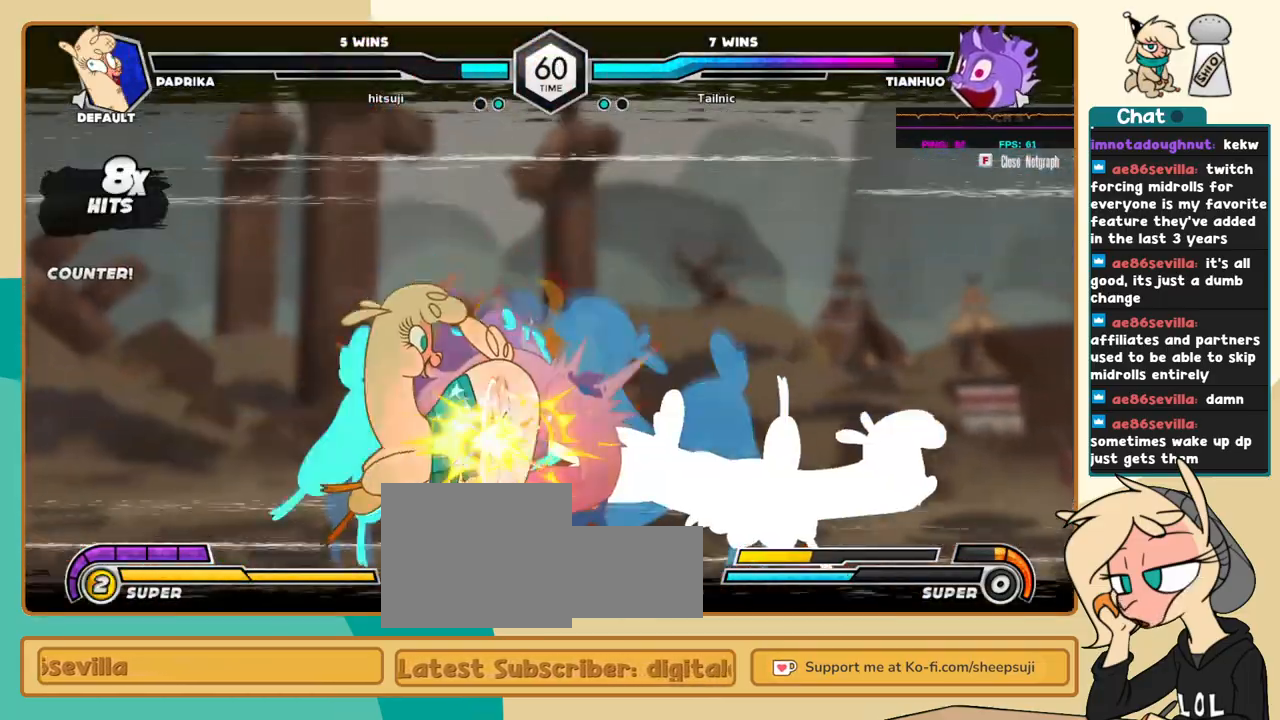
{"keys": ["k"], "events": [[350, "k", "down"], [400, "k", "up"], [500, "k", "down"]]}
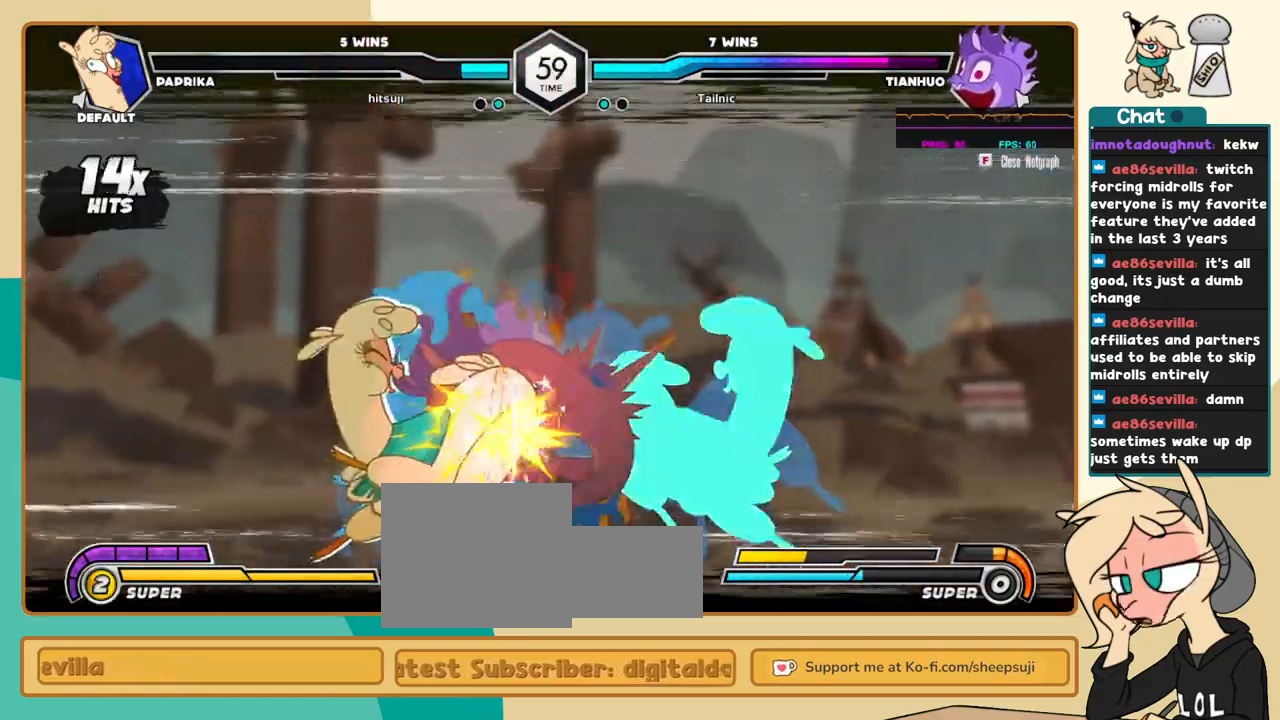
{"keys": [], "events": [[50, "k", "up"], [83, "x", "down"], [133, "l", "down"], [133, "x", "up"], [416, "l", "up"]]}
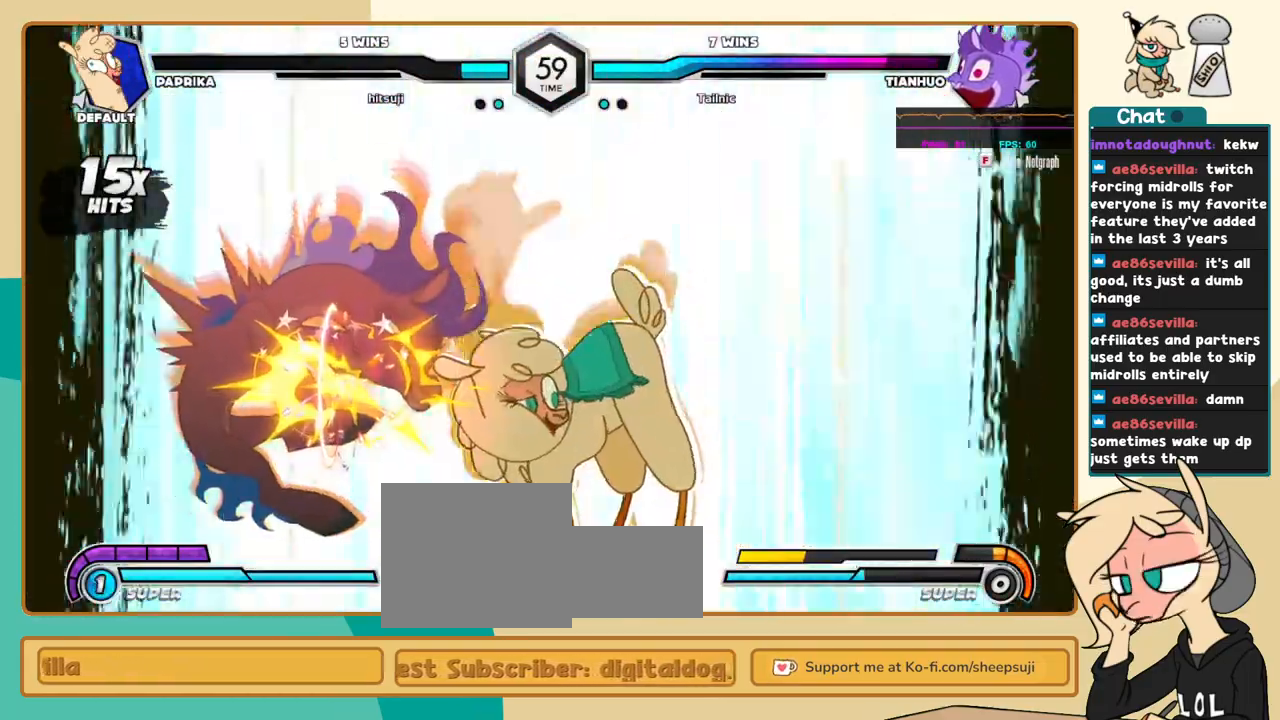
{"keys": [], "events": []}